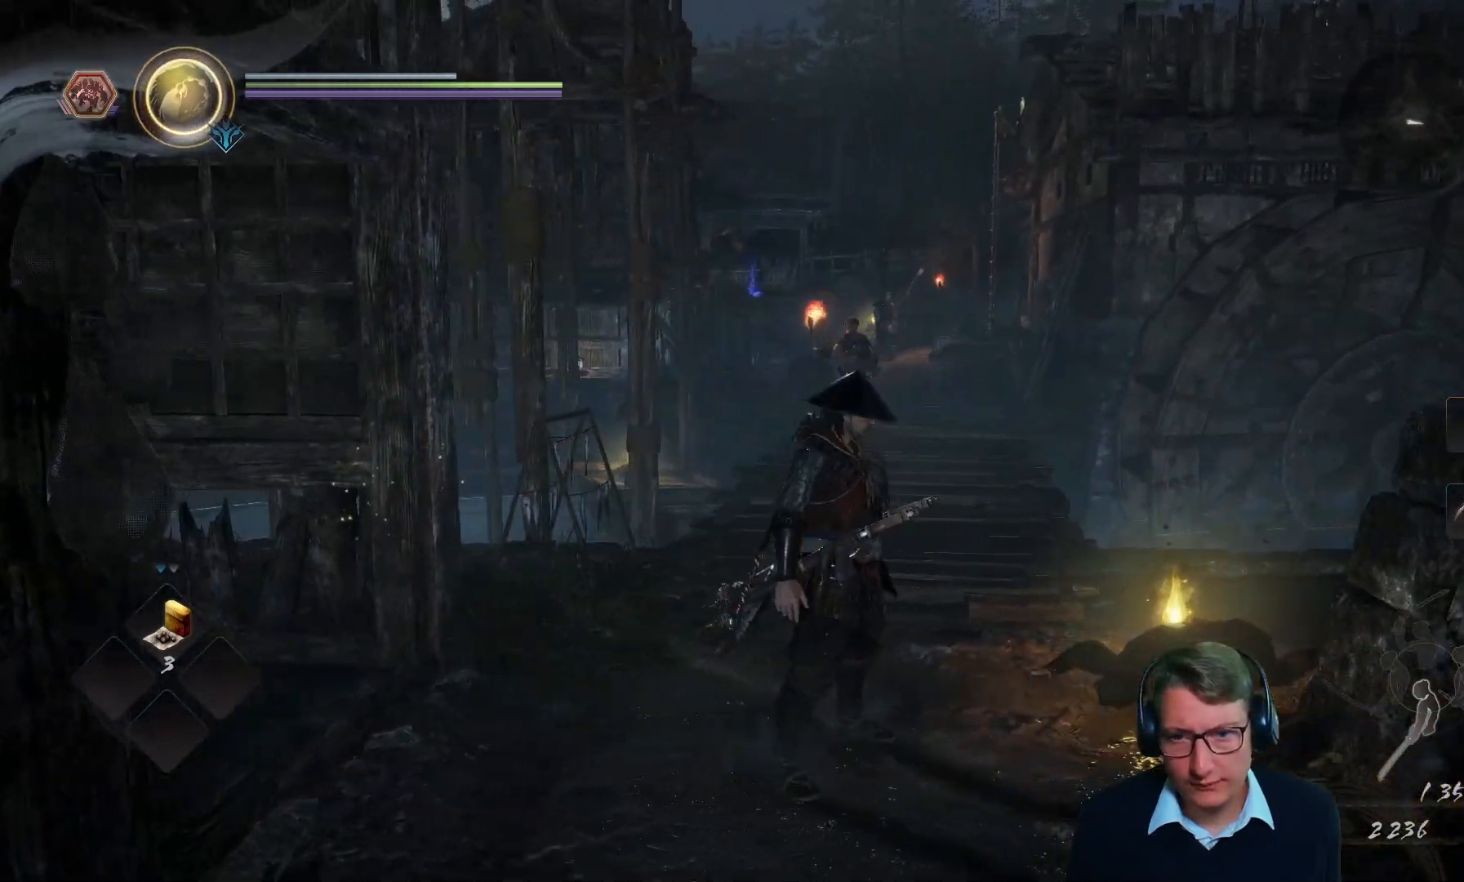
Gameplay with a controller (Xbox layout); each line is a JSON object with the inputs held at the frame after it. "events" lists button and stick changes between this image and that frame as [ms after this image, input, new state], when the widget could be followed in between.
{"buttons": [], "left_stick": "center", "right_stick": "center"}
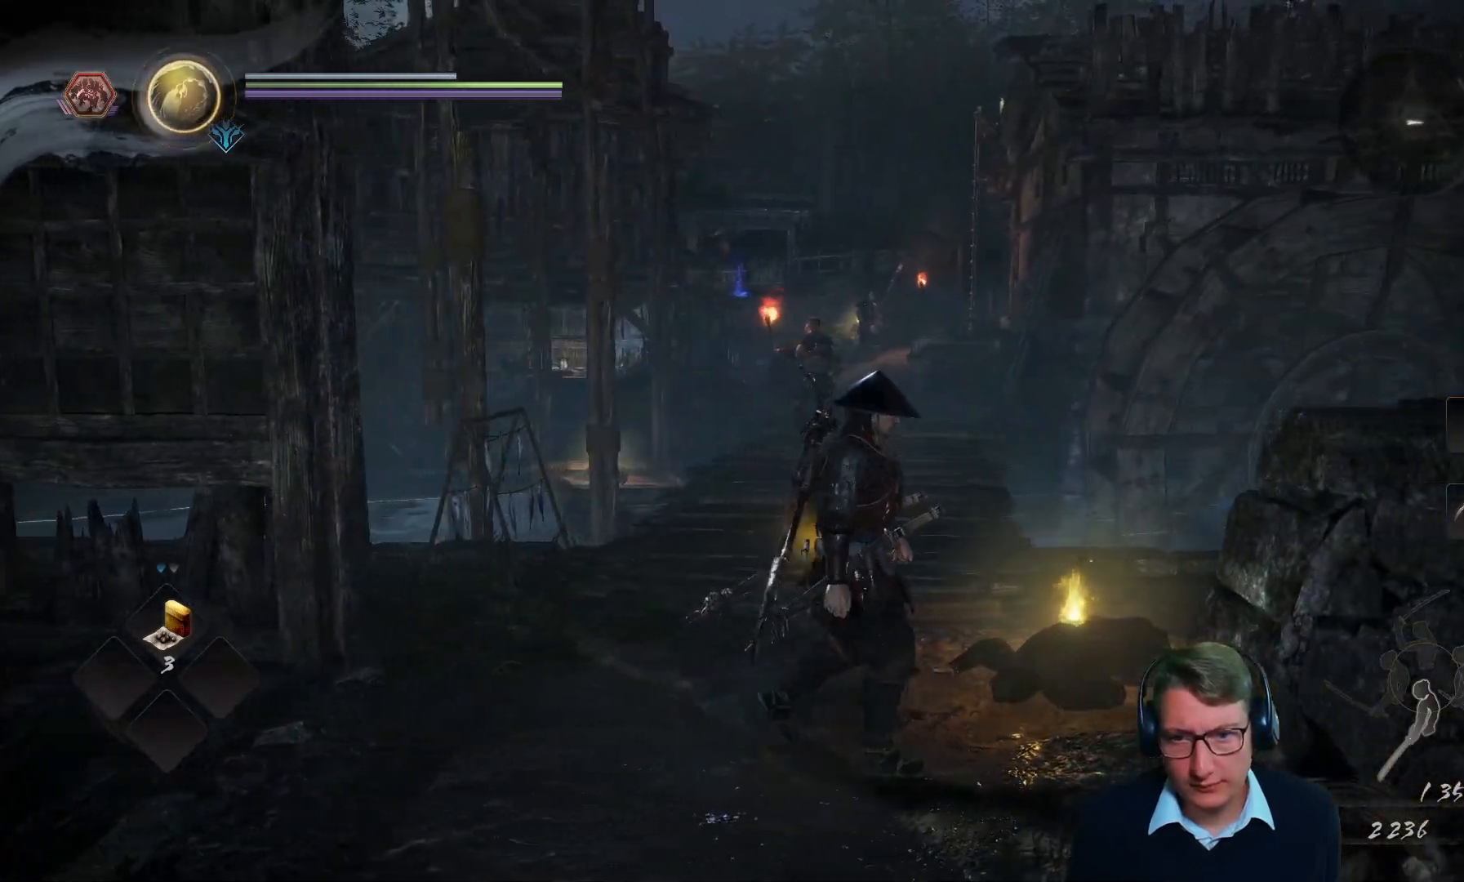
{"buttons": [], "left_stick": "center", "right_stick": "center", "events": []}
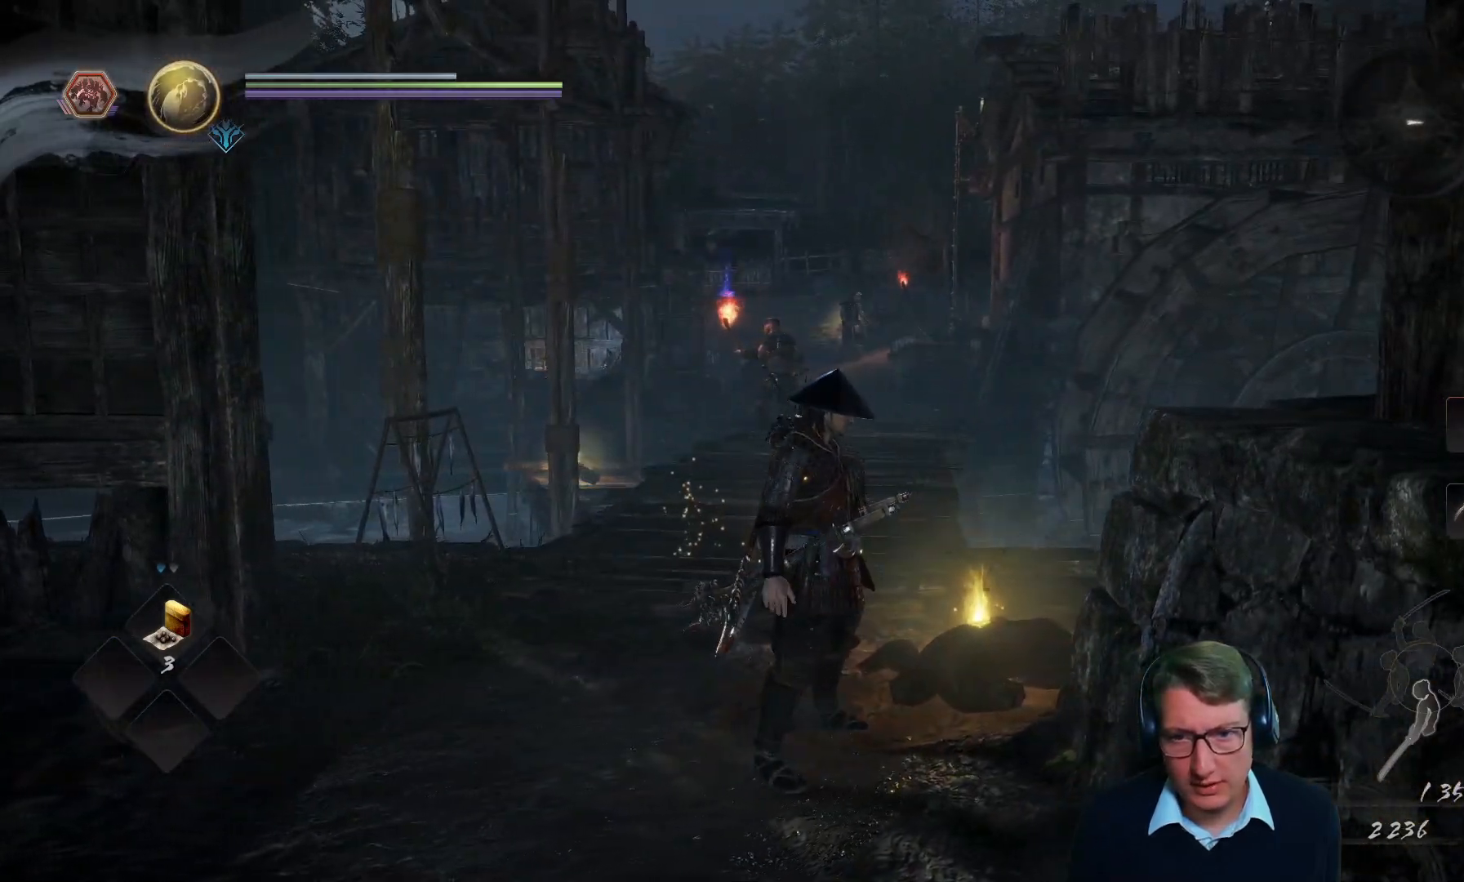
{"buttons": [], "left_stick": "up-right", "right_stick": "center", "events": [[350, "left_stick", "right"], [417, "left_stick", "up-right"]]}
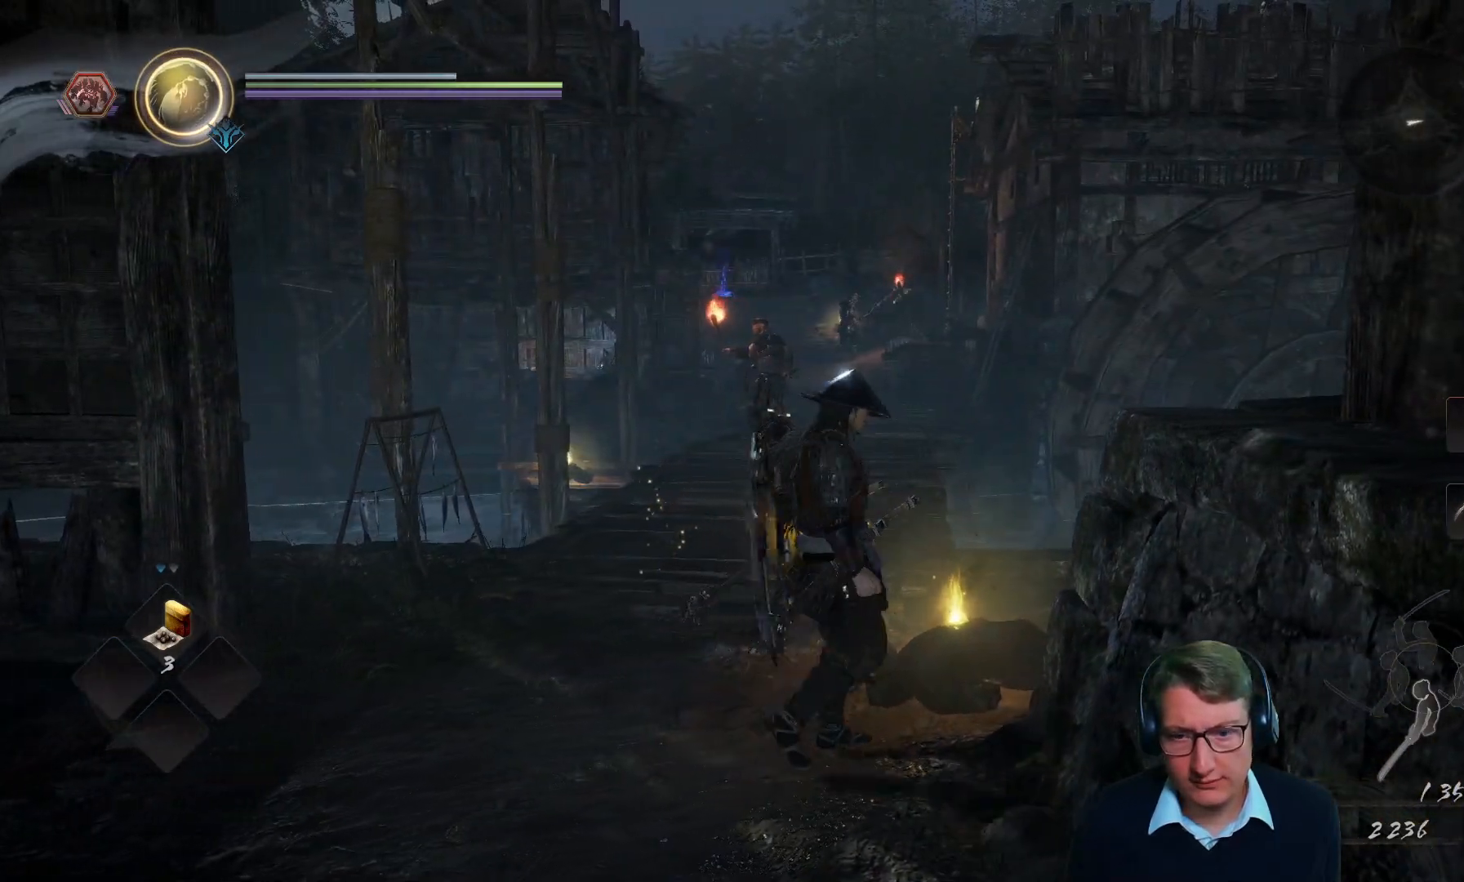
{"buttons": ["B"], "left_stick": "center", "right_stick": "center", "events": [[134, "left_stick", "center"], [367, "B", "down"]]}
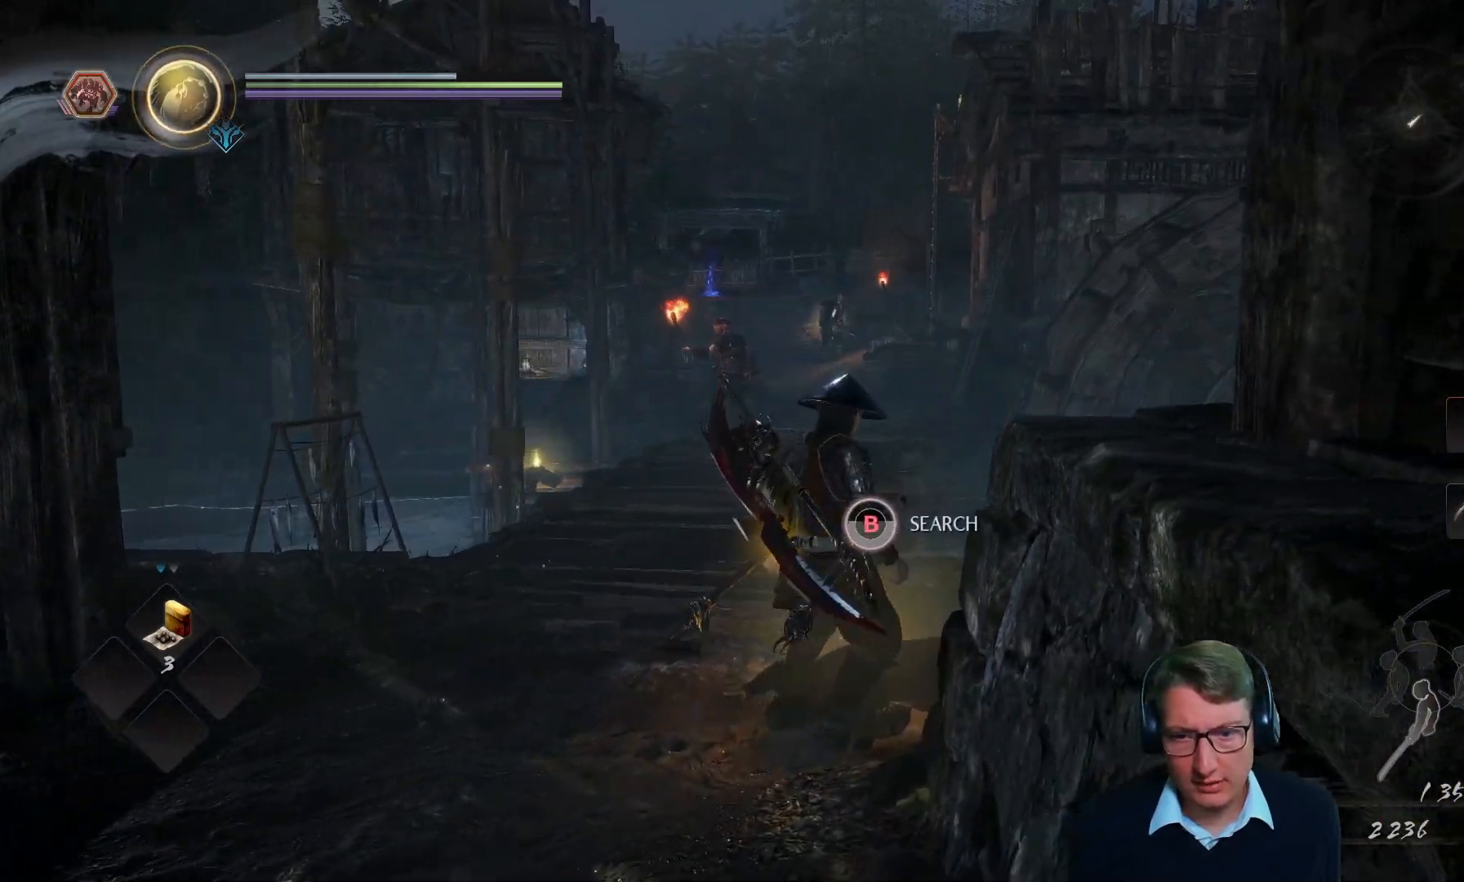
{"buttons": [], "left_stick": "center", "right_stick": "center", "events": [[334, "B", "up"]]}
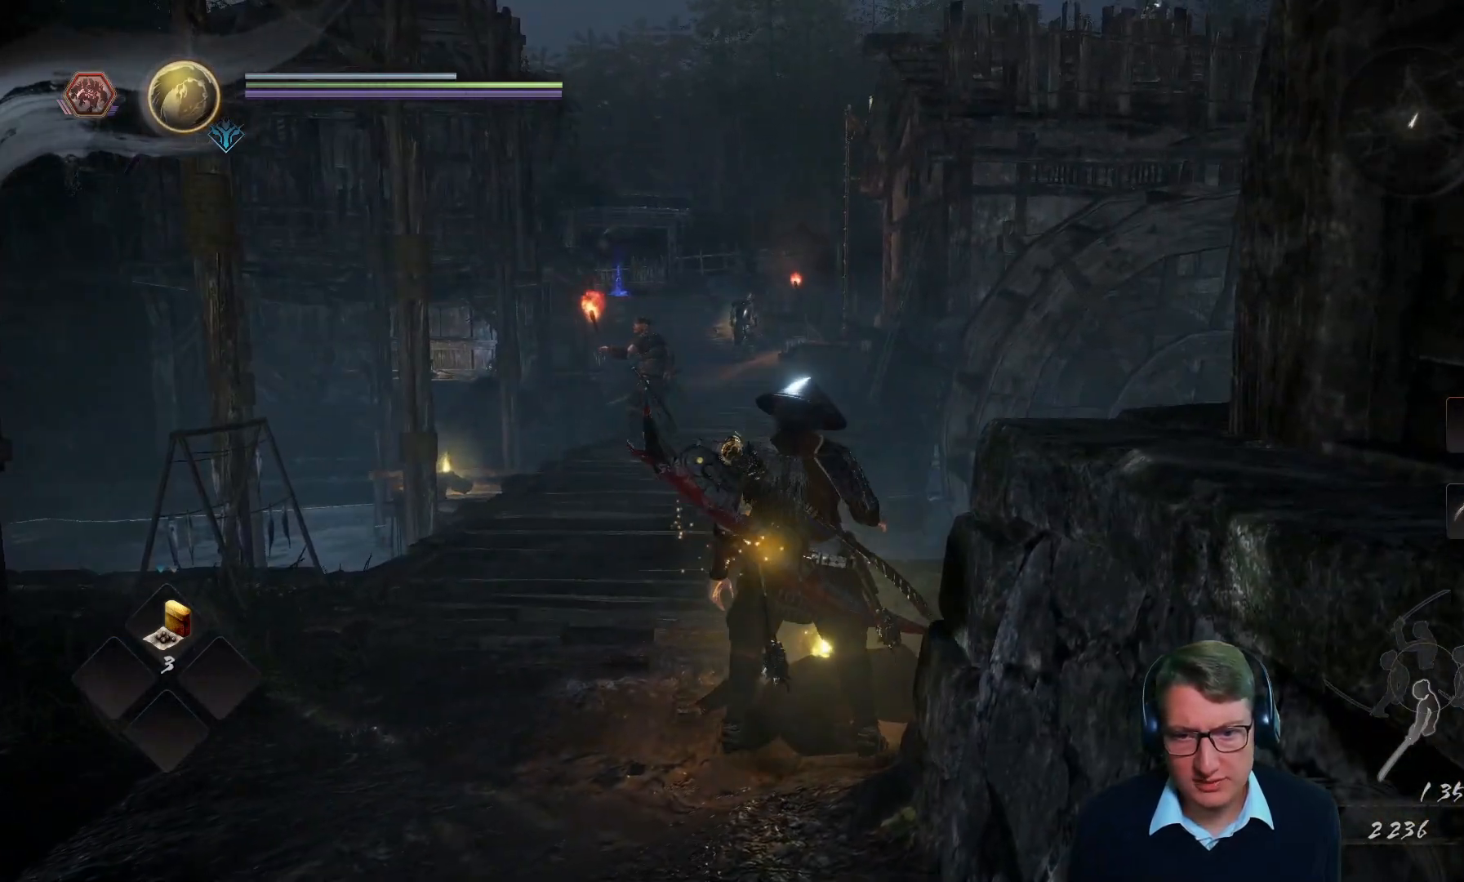
{"buttons": [], "left_stick": "center", "right_stick": "right", "events": [[67, "right_stick", "right"]]}
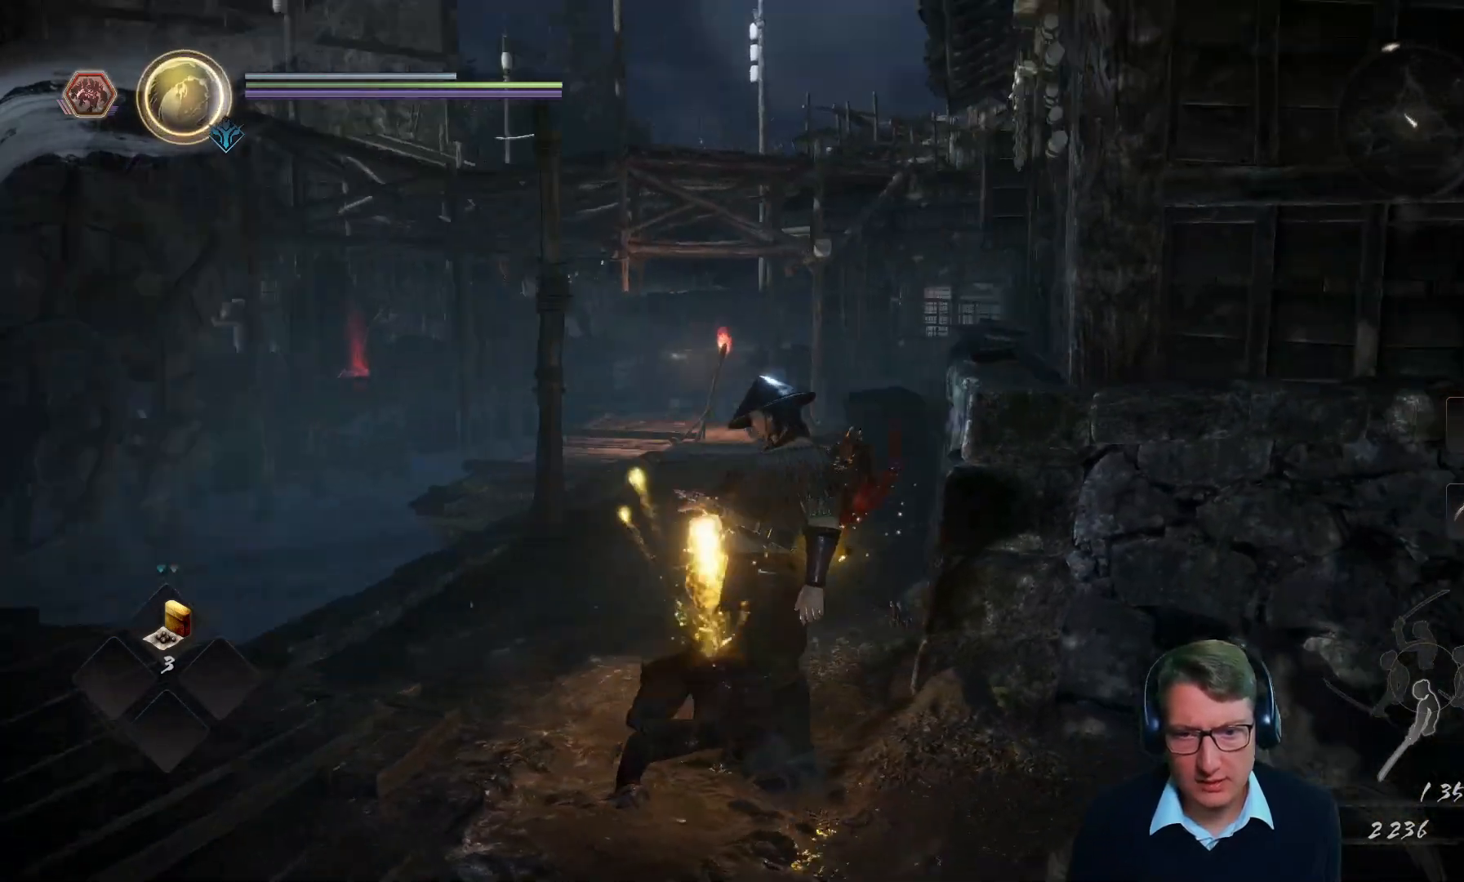
{"buttons": [], "left_stick": "center", "right_stick": "left", "events": [[83, "right_stick", "center"], [500, "right_stick", "left"]]}
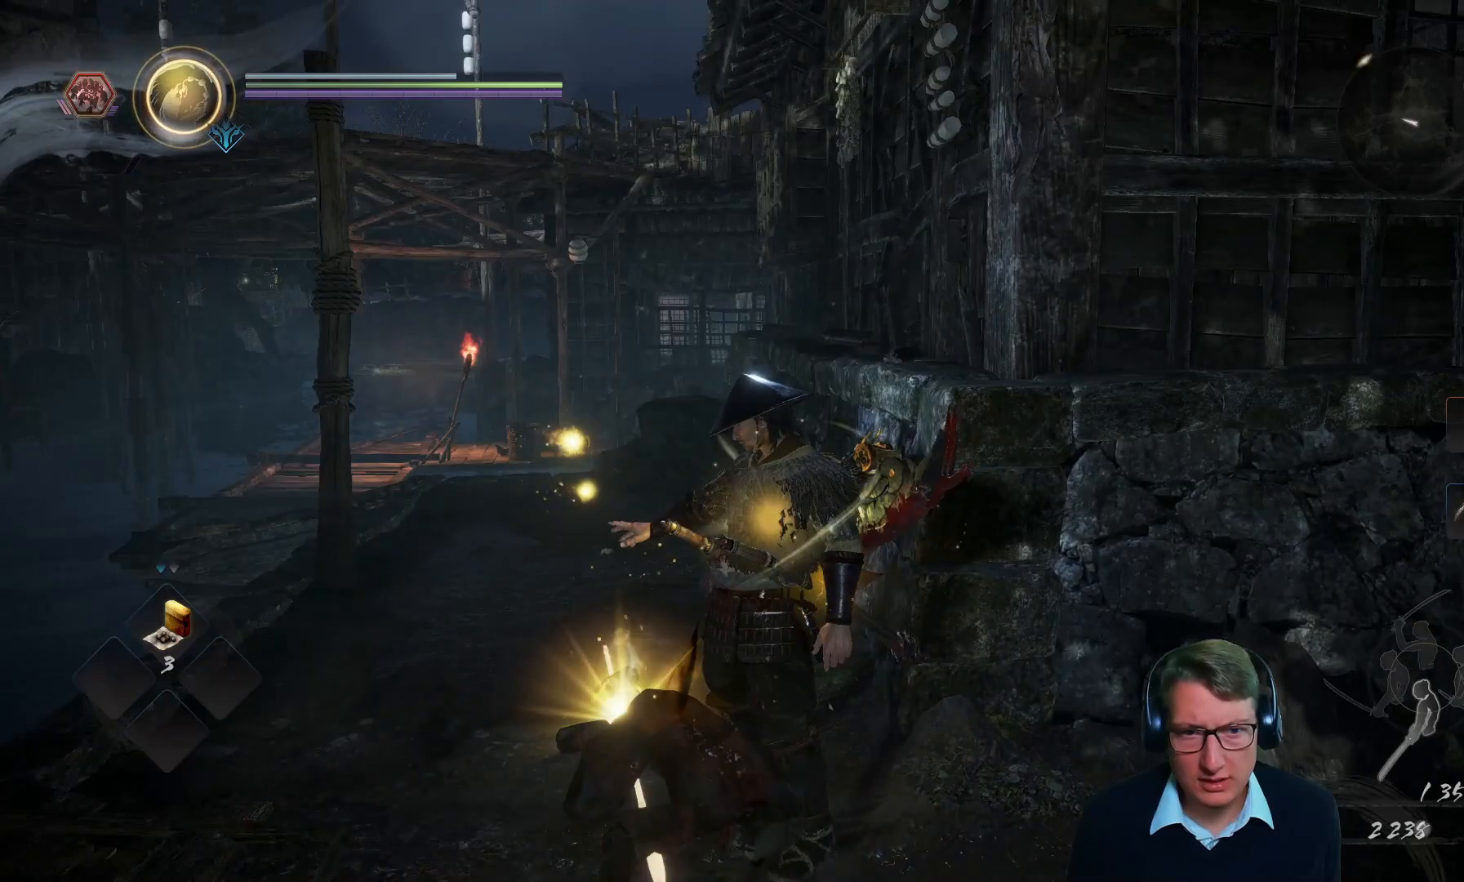
{"buttons": [], "left_stick": "center", "right_stick": "center", "events": [[50, "right_stick", "down-left"], [201, "right_stick", "center"]]}
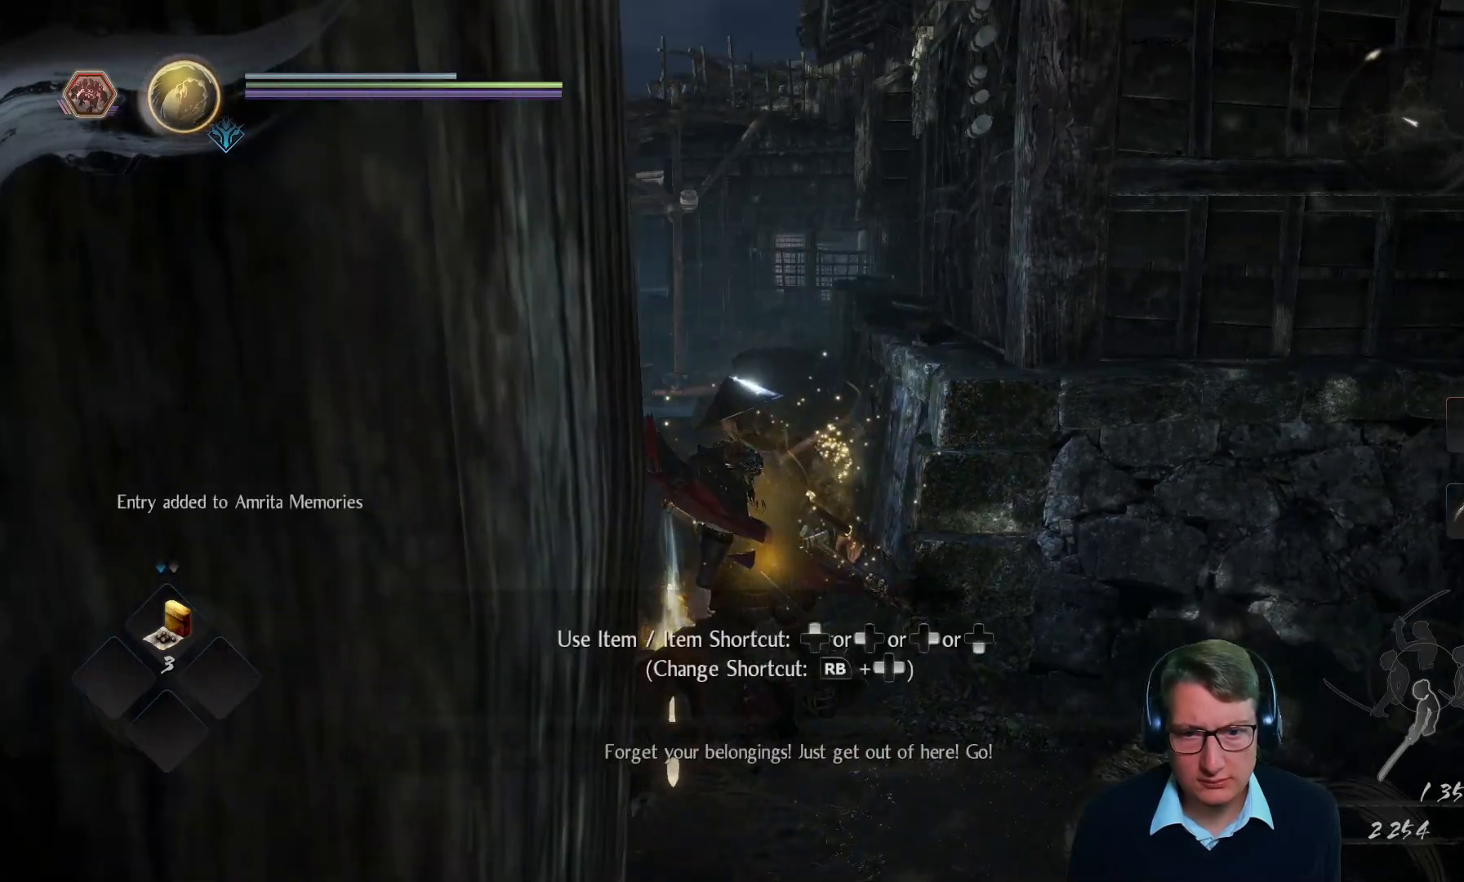
{"buttons": [], "left_stick": "center", "right_stick": "center", "events": [[17, "right_stick", "down-left"], [267, "right_stick", "center"]]}
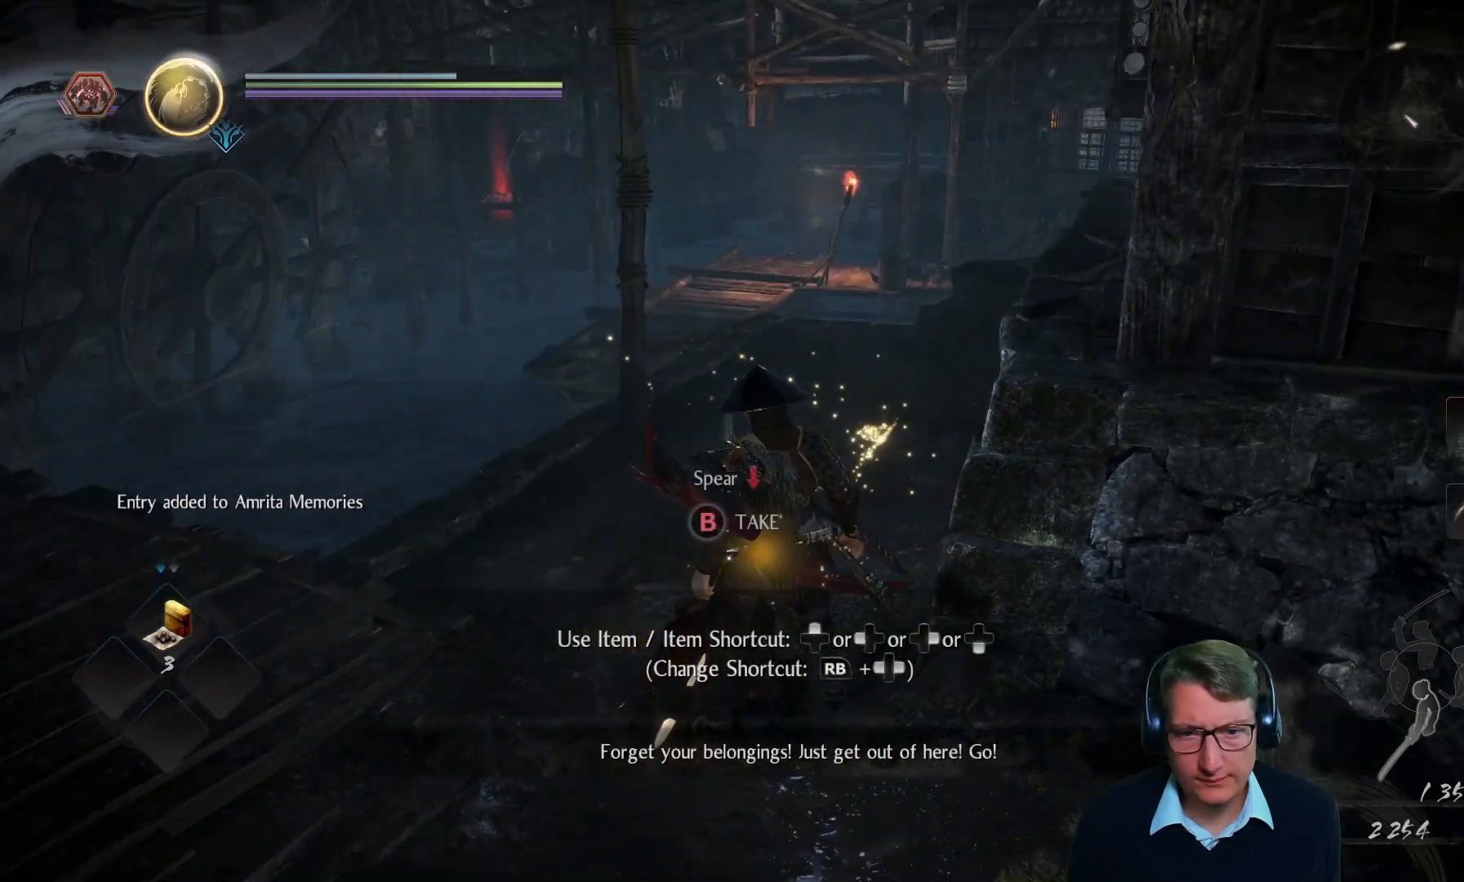
{"buttons": ["B"], "left_stick": "center", "right_stick": "center", "events": [[417, "B", "down"]]}
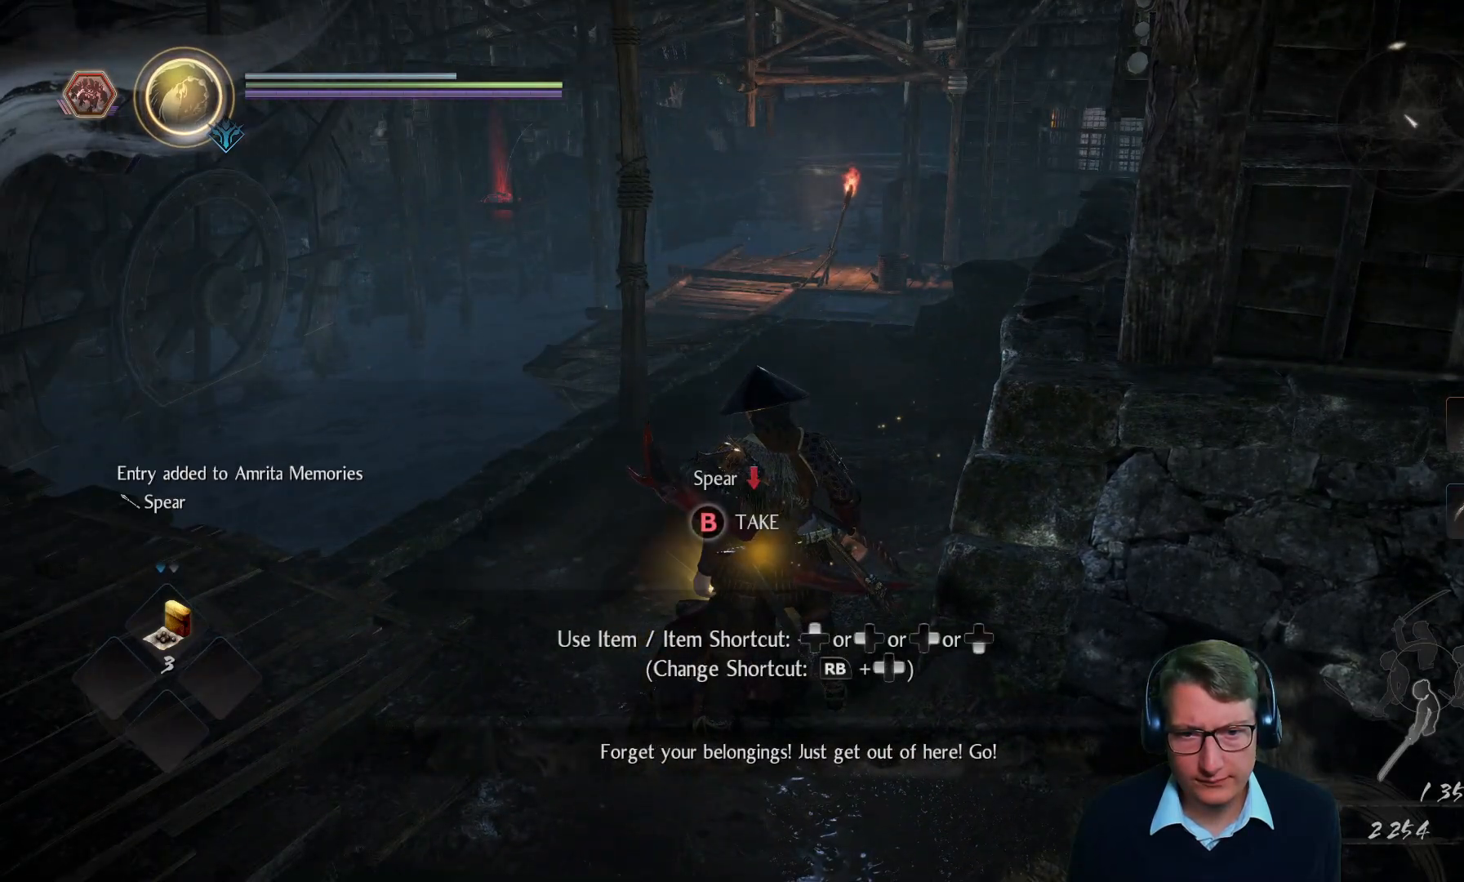
{"buttons": [], "left_stick": "center", "right_stick": "center", "events": [[33, "B", "up"]]}
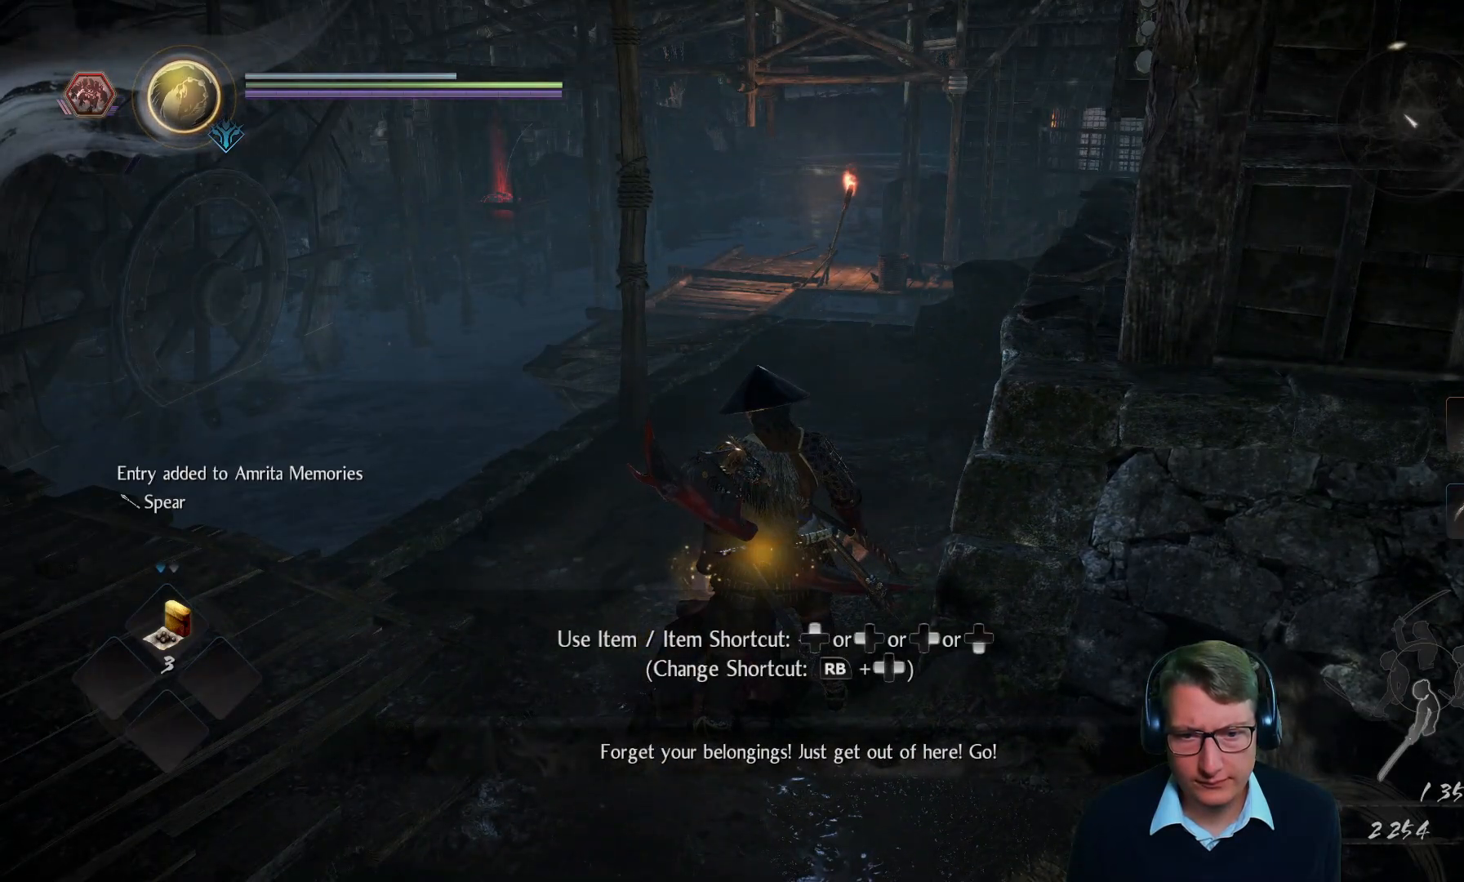
{"buttons": [], "left_stick": "up", "right_stick": "center", "events": [[17, "right_stick", "right"], [217, "right_stick", "center"], [301, "left_stick", "up"]]}
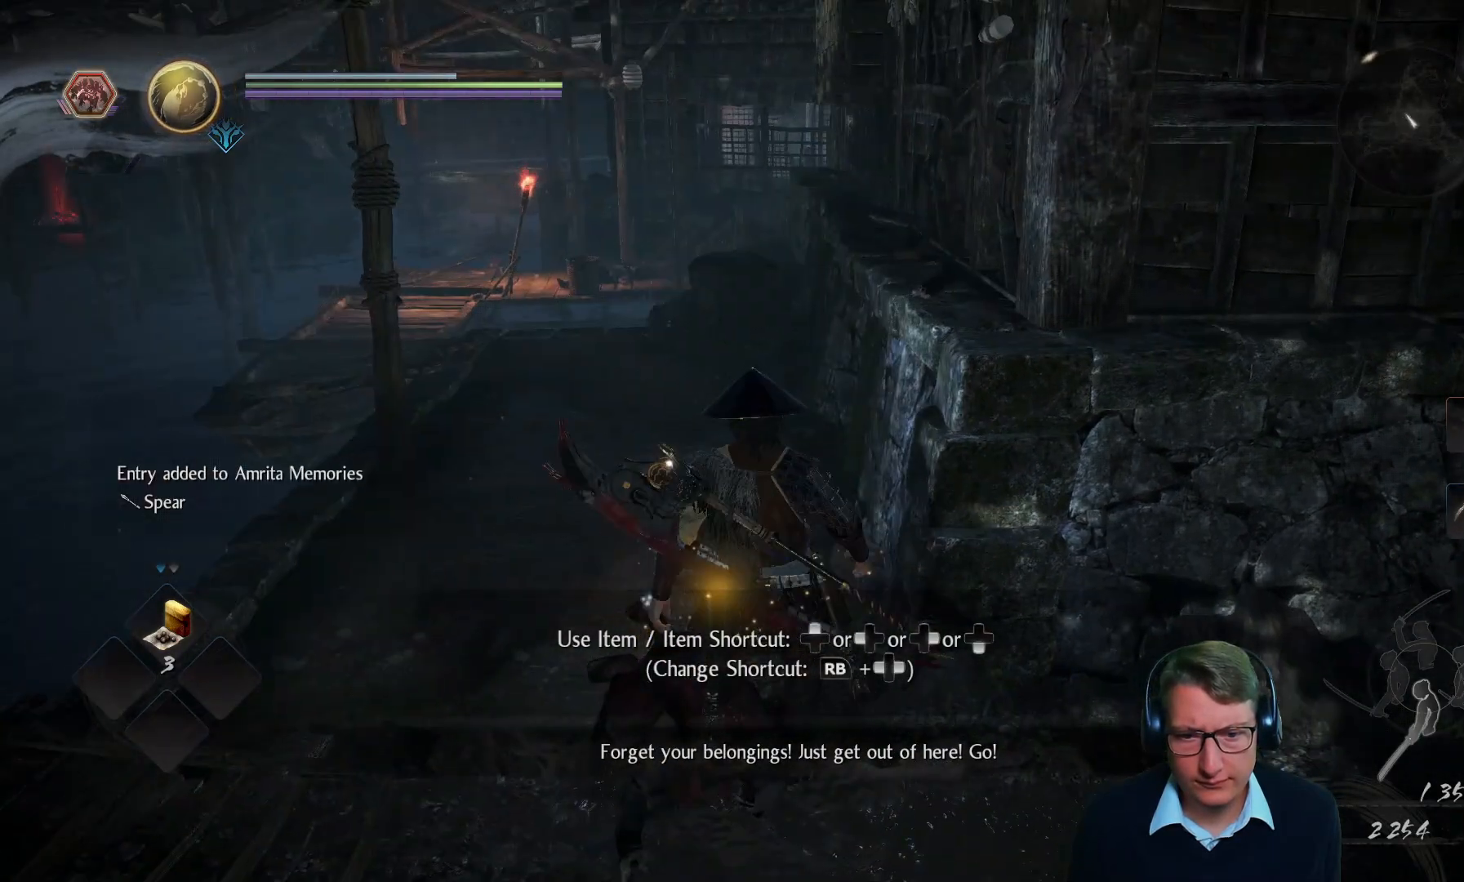
{"buttons": [], "left_stick": "up", "right_stick": "center", "events": [[167, "right_stick", "up-right"], [351, "right_stick", "center"]]}
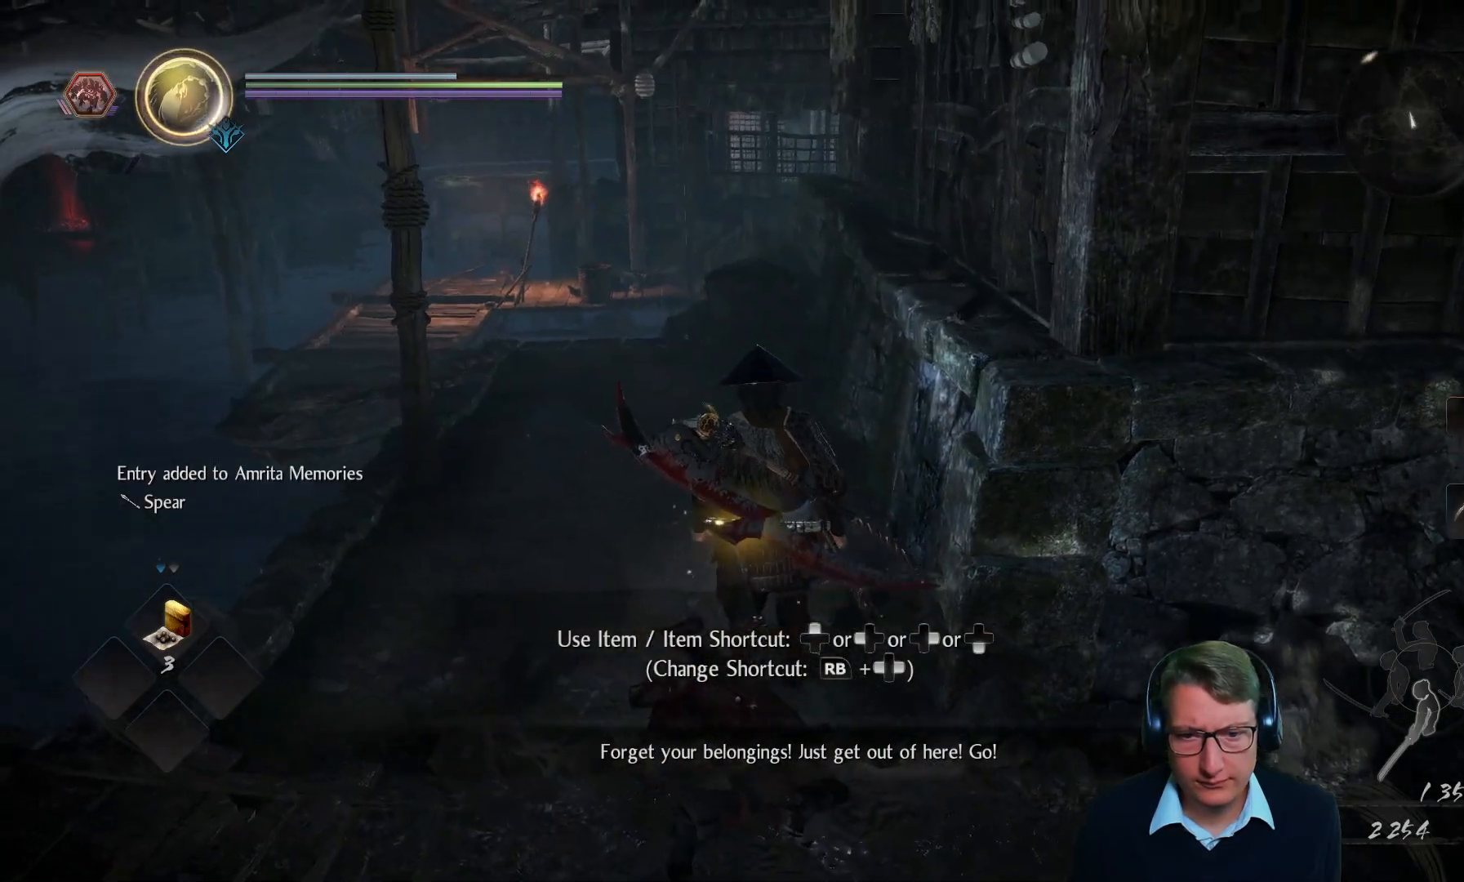
{"buttons": [], "left_stick": "up", "right_stick": "center", "events": []}
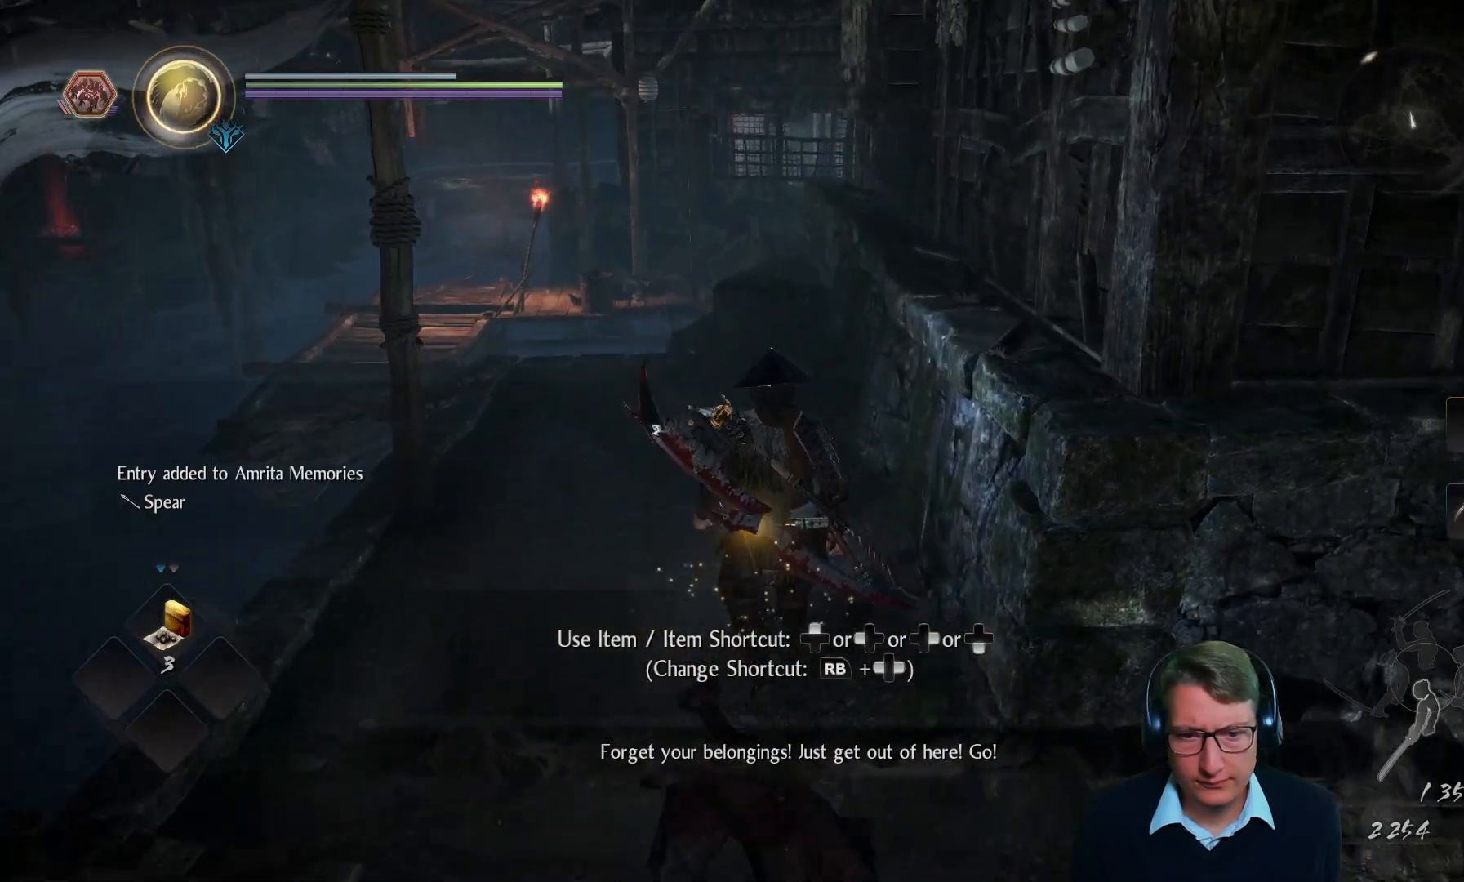
{"buttons": [], "left_stick": "up", "right_stick": "center", "events": [[217, "right_stick", "up-right"], [501, "right_stick", "center"]]}
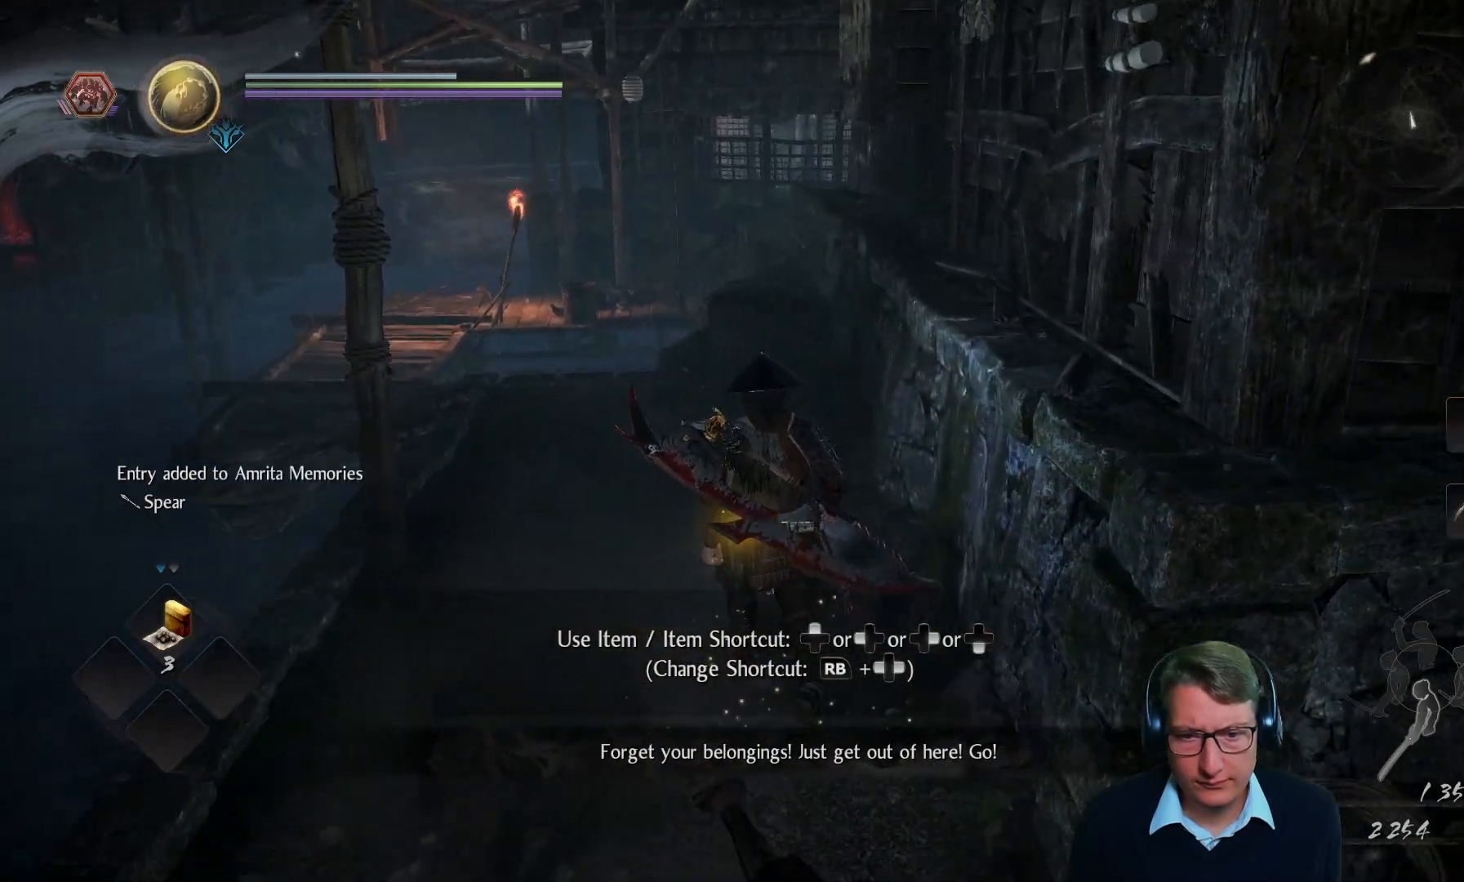
{"buttons": [], "left_stick": "up", "right_stick": "up-right", "events": [[300, "right_stick", "up-right"]]}